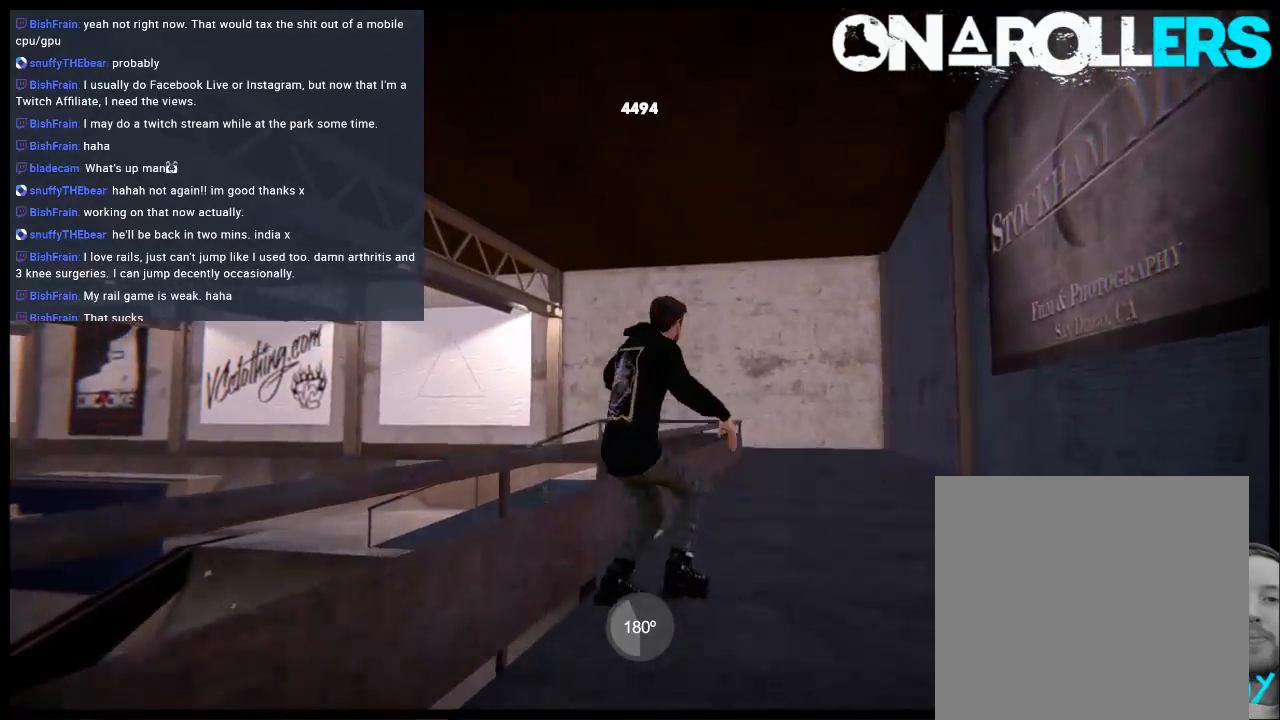
Gameplay with a controller (Xbox layout); each line is a JSON object with the inputs held at the frame after it. "events" lists button and stick changes between this image and that frame as [ms after this image, input, new state], when the widget could be followed in between. Not read: L3 R3.
{"buttons": [], "left_stick": "center", "right_stick": "center", "events": [[317, "R1", "up"], [317, "left_stick", "center"], [383, "right_stick", "center"]]}
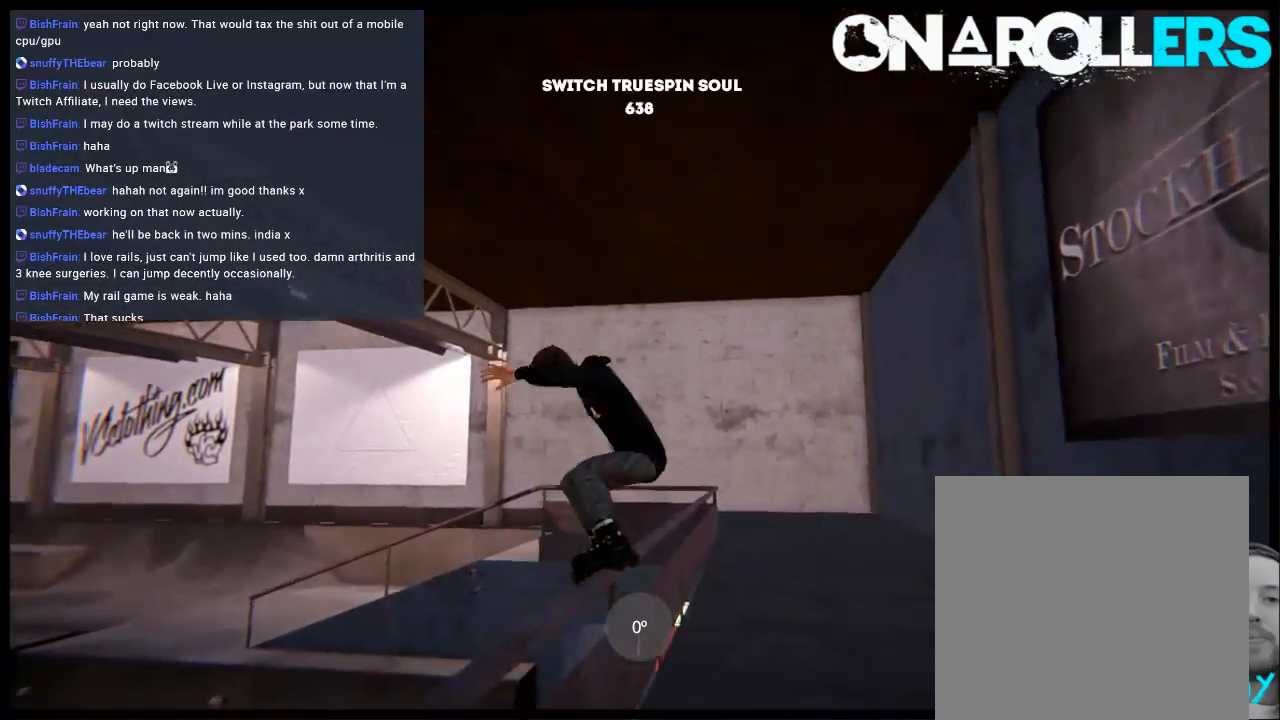
{"buttons": [], "left_stick": "center", "right_stick": "center", "events": [[83, "DPAD_RIGHT", "down"], [150, "DPAD_RIGHT", "up"]]}
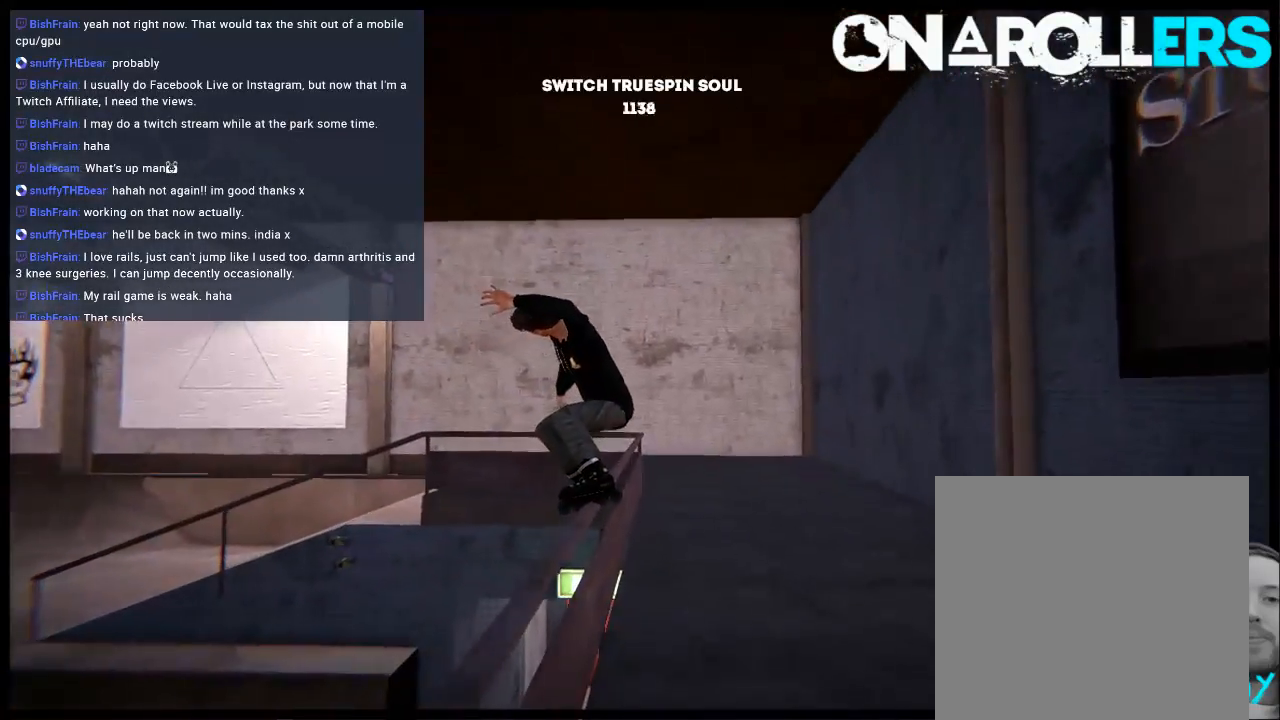
{"buttons": ["R1"], "left_stick": "center", "right_stick": "center", "events": [[350, "R1", "down"]]}
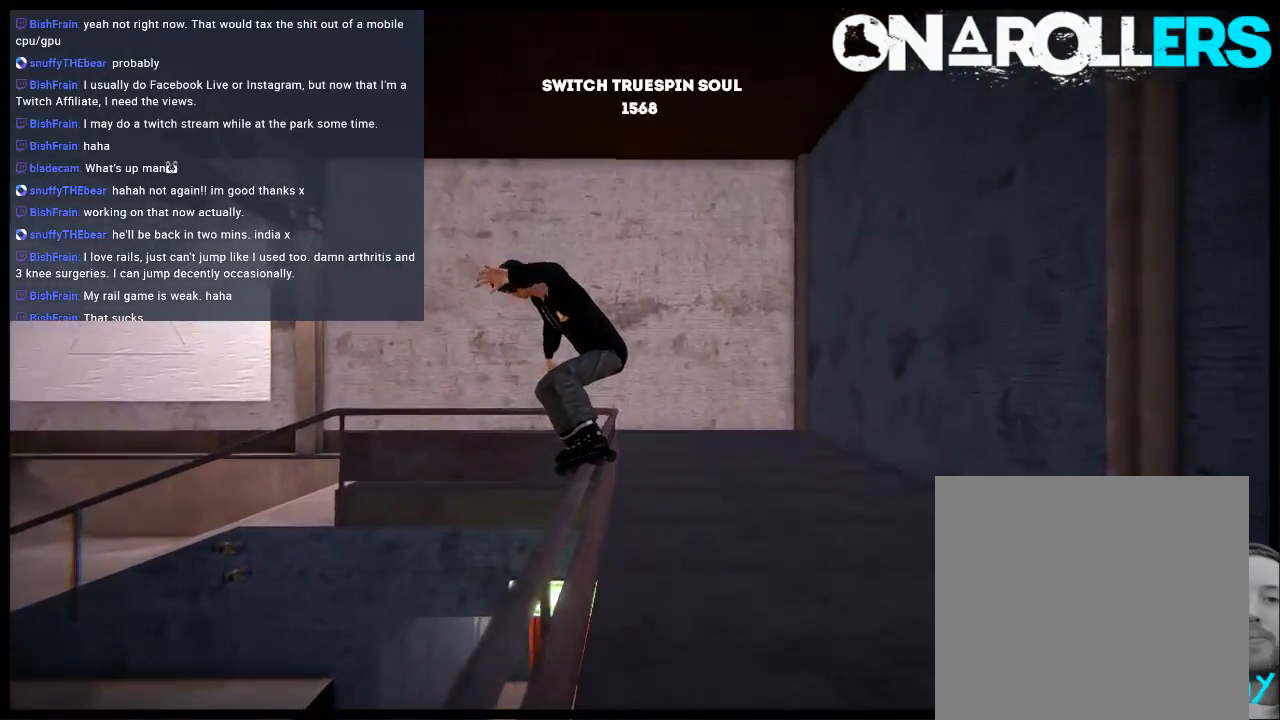
{"buttons": [], "left_stick": "left", "right_stick": "up", "events": [[117, "R2", "down"], [283, "left_stick", "left"], [317, "R2", "up"], [350, "right_stick", "up"], [433, "R1", "up"]]}
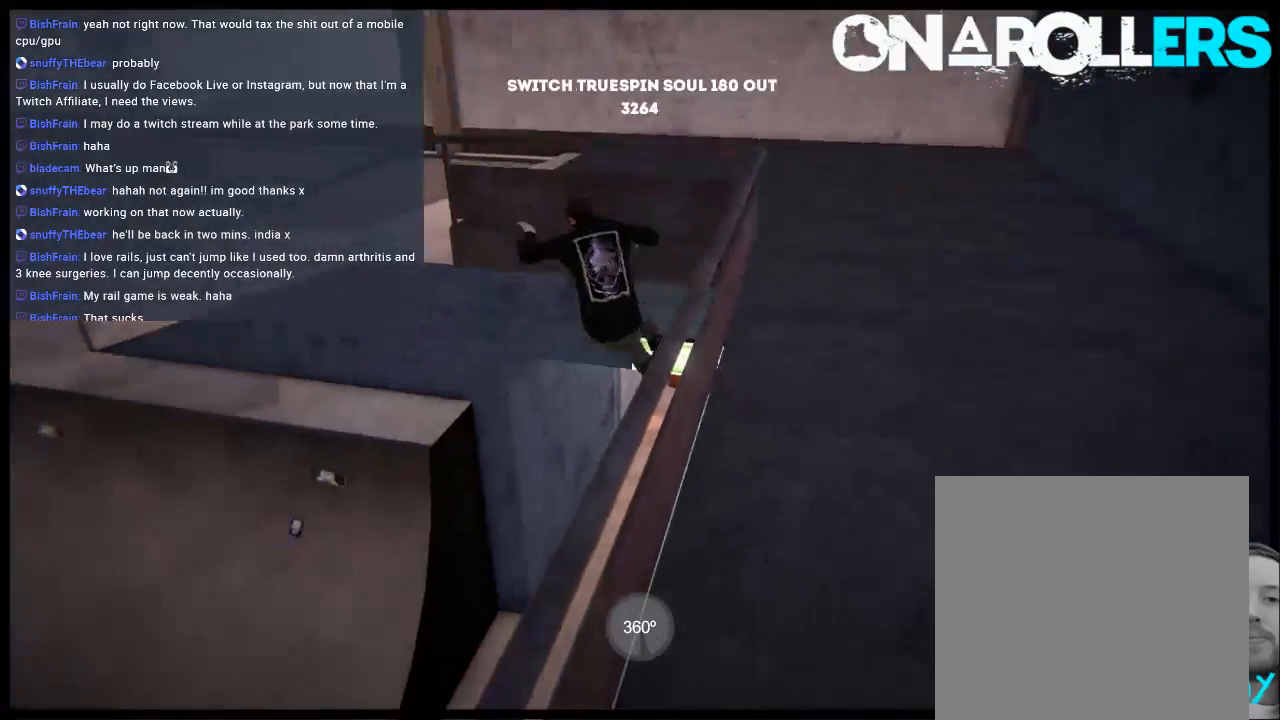
{"buttons": [], "left_stick": "center", "right_stick": "center", "events": [[367, "left_stick", "center"], [400, "right_stick", "center"]]}
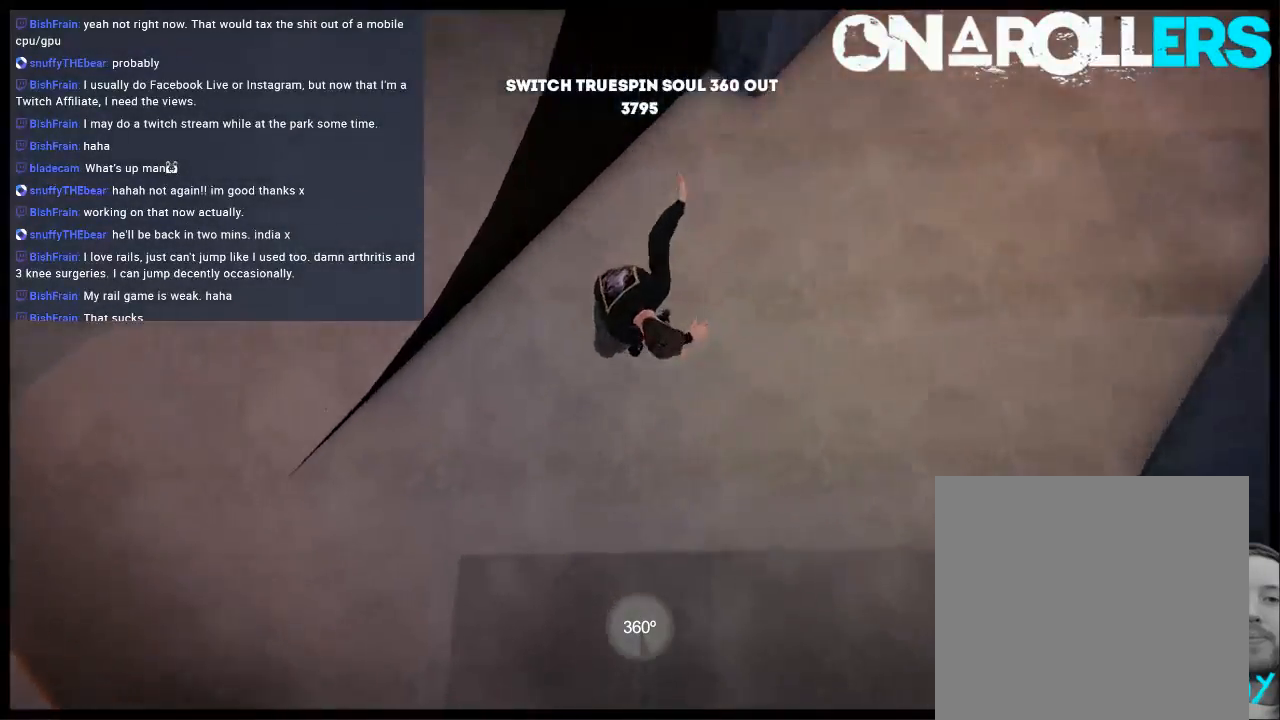
{"buttons": ["A"], "left_stick": "center", "right_stick": "center", "events": [[167, "DPAD_UP", "down"], [167, "L2", "down"], [433, "DPAD_UP", "up"], [467, "A", "down"], [467, "L2", "up"]]}
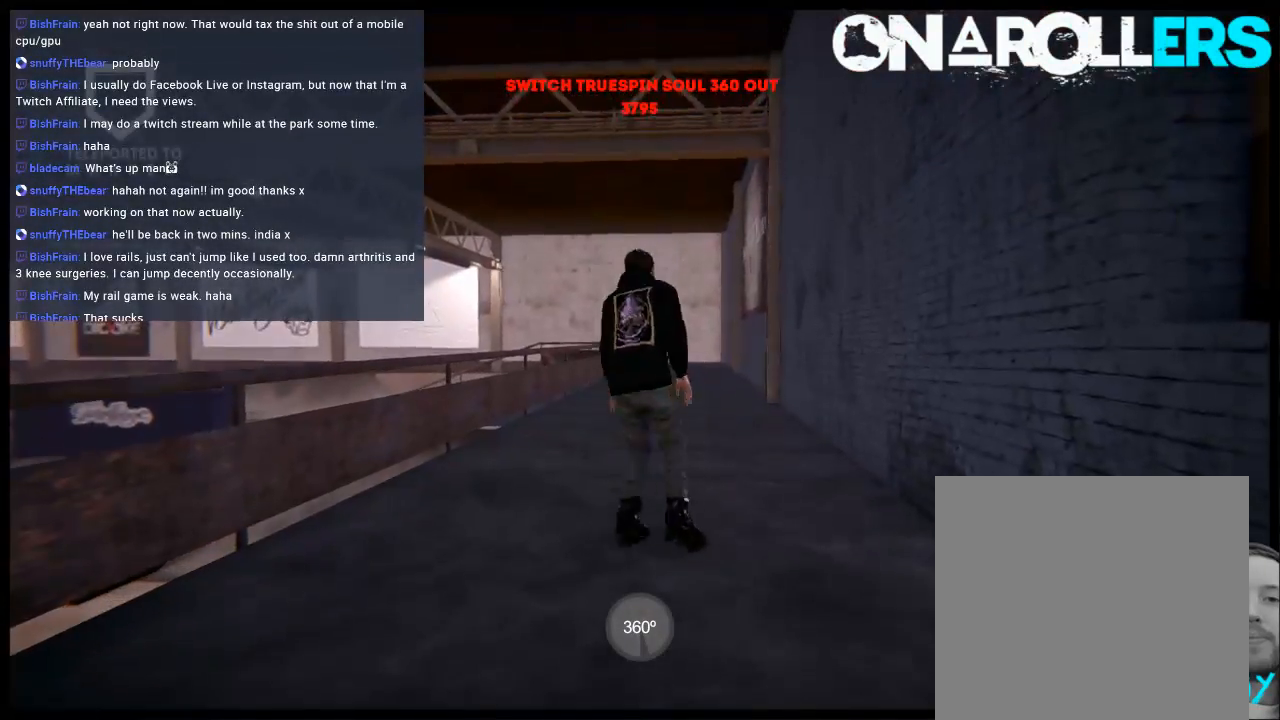
{"buttons": ["A"], "left_stick": "center", "right_stick": "center", "events": [[33, "A", "up"], [133, "A", "down"], [233, "A", "up"], [233, "left_stick", "right"], [300, "A", "down"], [367, "left_stick", "center"], [400, "A", "up"], [467, "A", "down"]]}
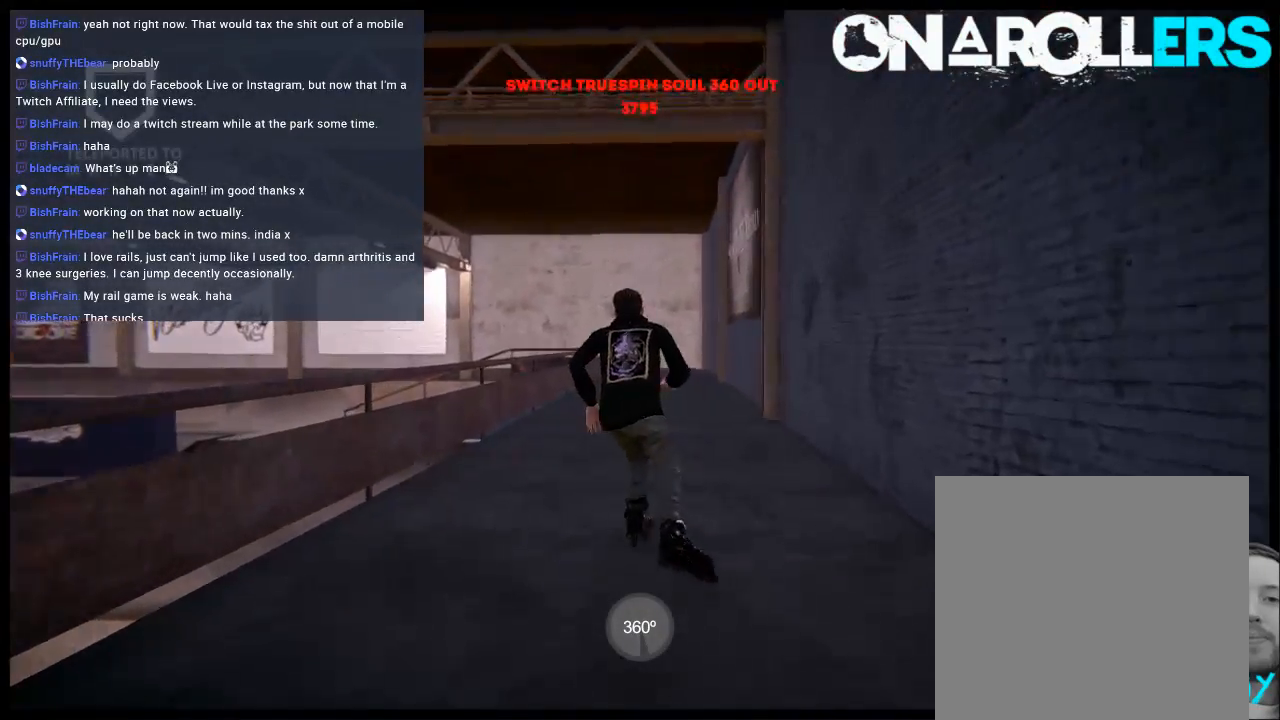
{"buttons": [], "left_stick": "center", "right_stick": "center", "events": [[150, "left_stick", "left"], [250, "A", "up"], [417, "left_stick", "center"]]}
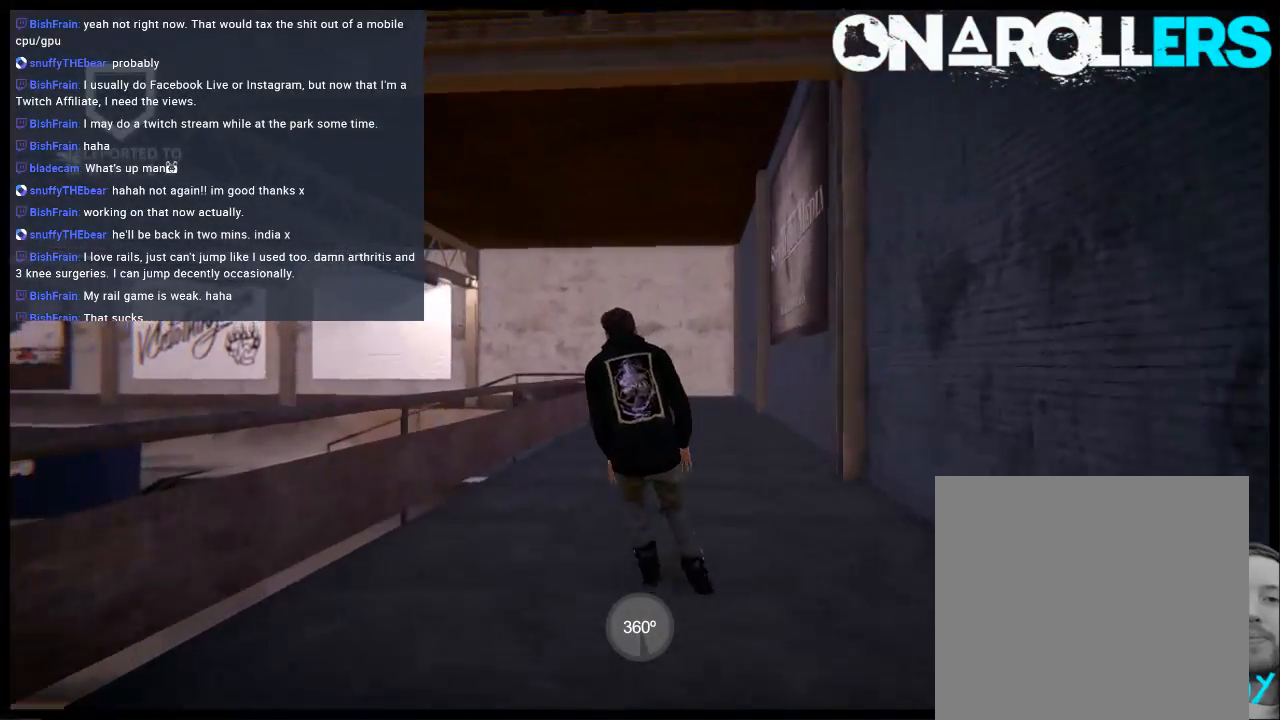
{"buttons": ["R1", "R2"], "left_stick": "left", "right_stick": "center", "events": [[283, "R1", "down"], [483, "R2", "down"], [483, "left_stick", "left"]]}
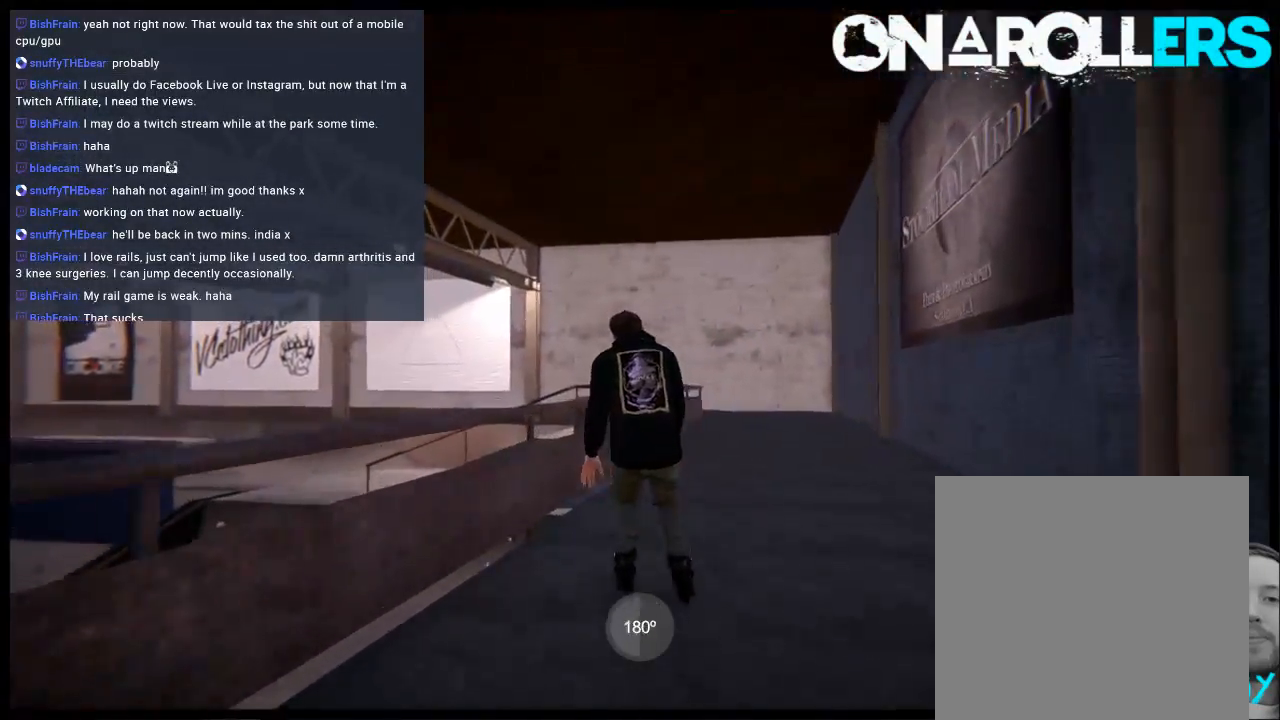
{"buttons": ["R1"], "left_stick": "up-right", "right_stick": "up", "events": [[50, "left_stick", "center"], [117, "R2", "up"], [117, "right_stick", "up"], [183, "left_stick", "up-right"]]}
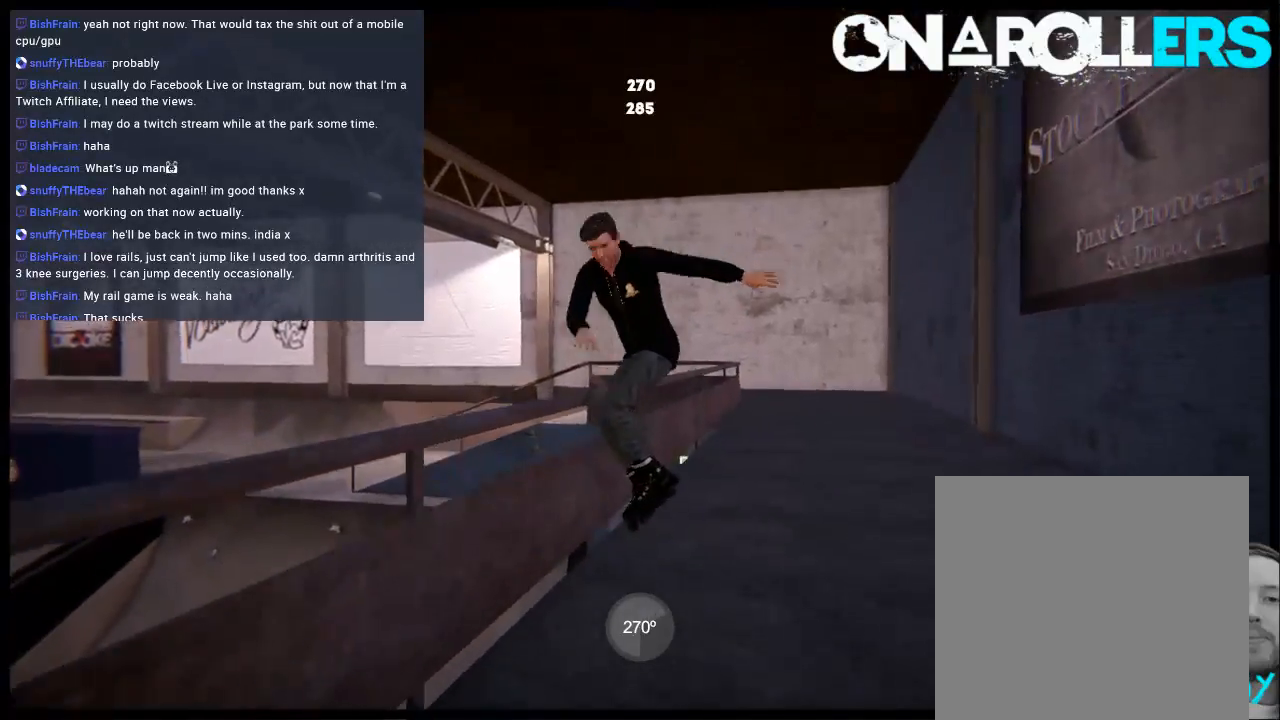
{"buttons": [], "left_stick": "left", "right_stick": "center", "events": [[17, "R1", "up"], [17, "left_stick", "center"], [50, "right_stick", "center"], [150, "DPAD_UP", "down"], [150, "L2", "down"], [317, "A", "down"], [317, "L2", "up"], [333, "A", "up"], [333, "DPAD_UP", "up"], [433, "A", "down"], [500, "A", "up"], [500, "left_stick", "left"]]}
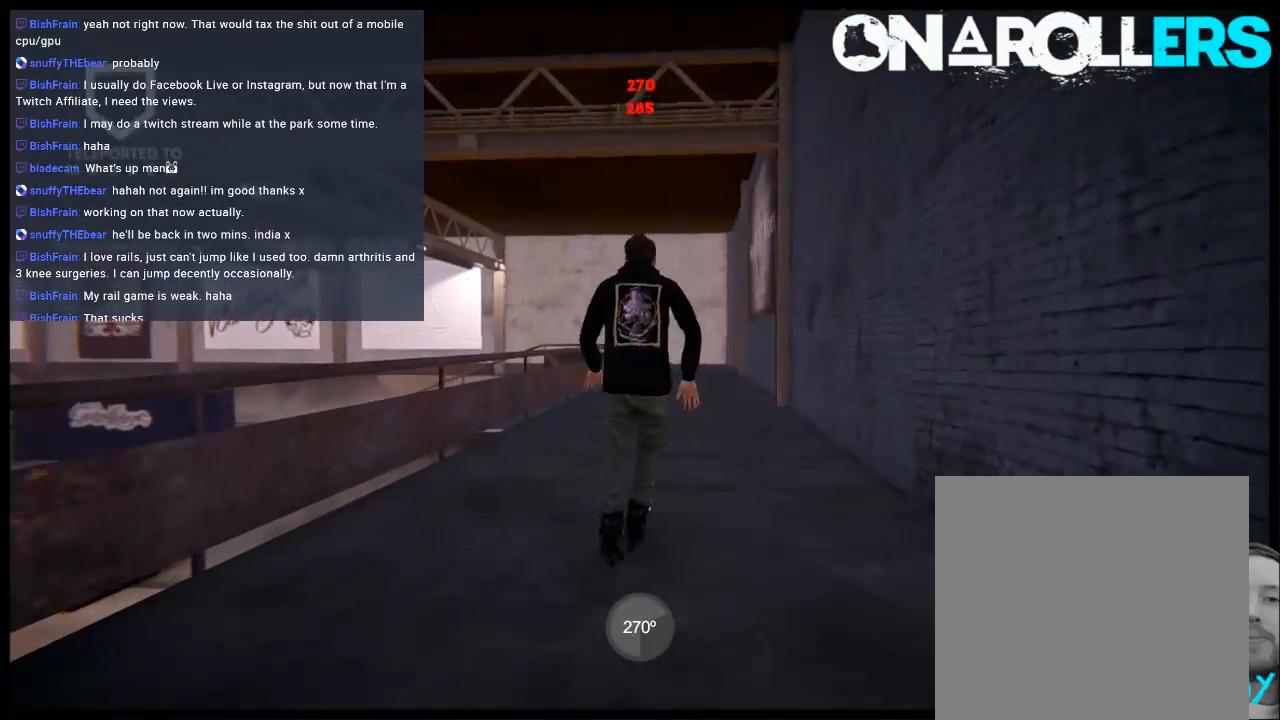
{"buttons": [], "left_stick": "right", "right_stick": "center", "events": [[100, "A", "down"], [100, "left_stick", "center"], [200, "A", "up"], [267, "A", "down"], [400, "left_stick", "right"], [433, "A", "up"]]}
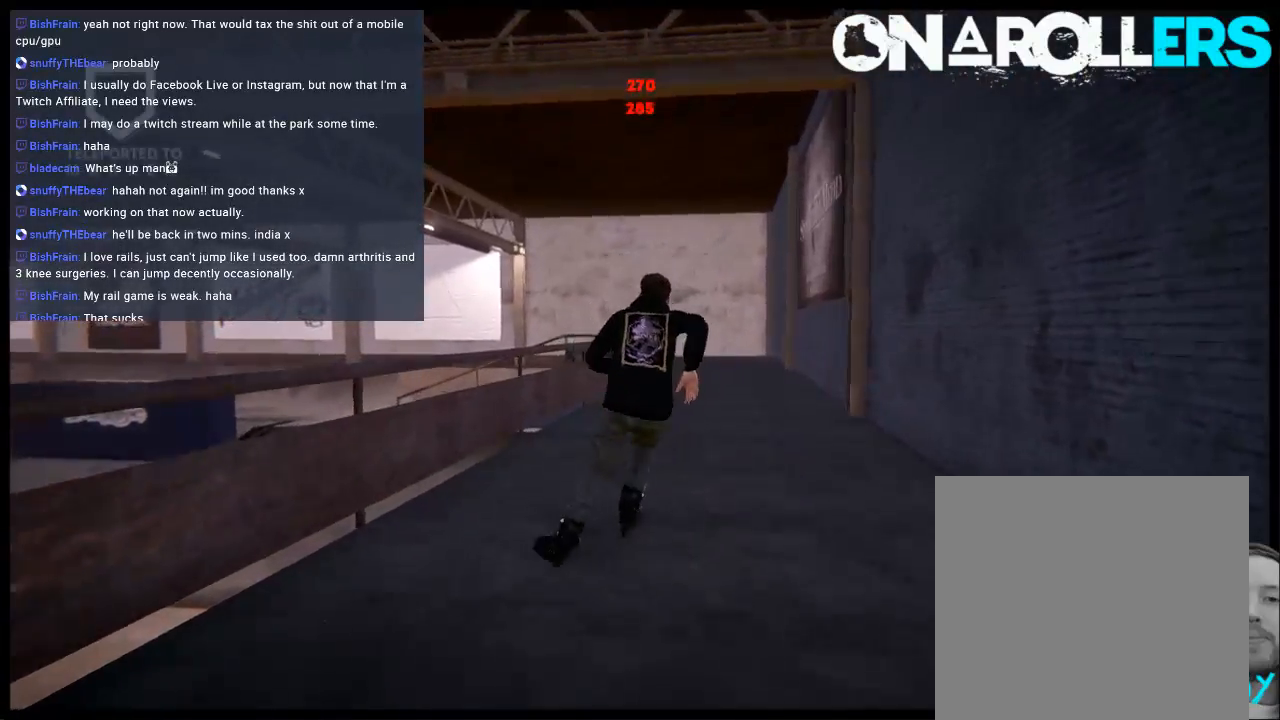
{"buttons": [], "left_stick": "left", "right_stick": "center", "events": [[100, "left_stick", "center"], [333, "left_stick", "left"]]}
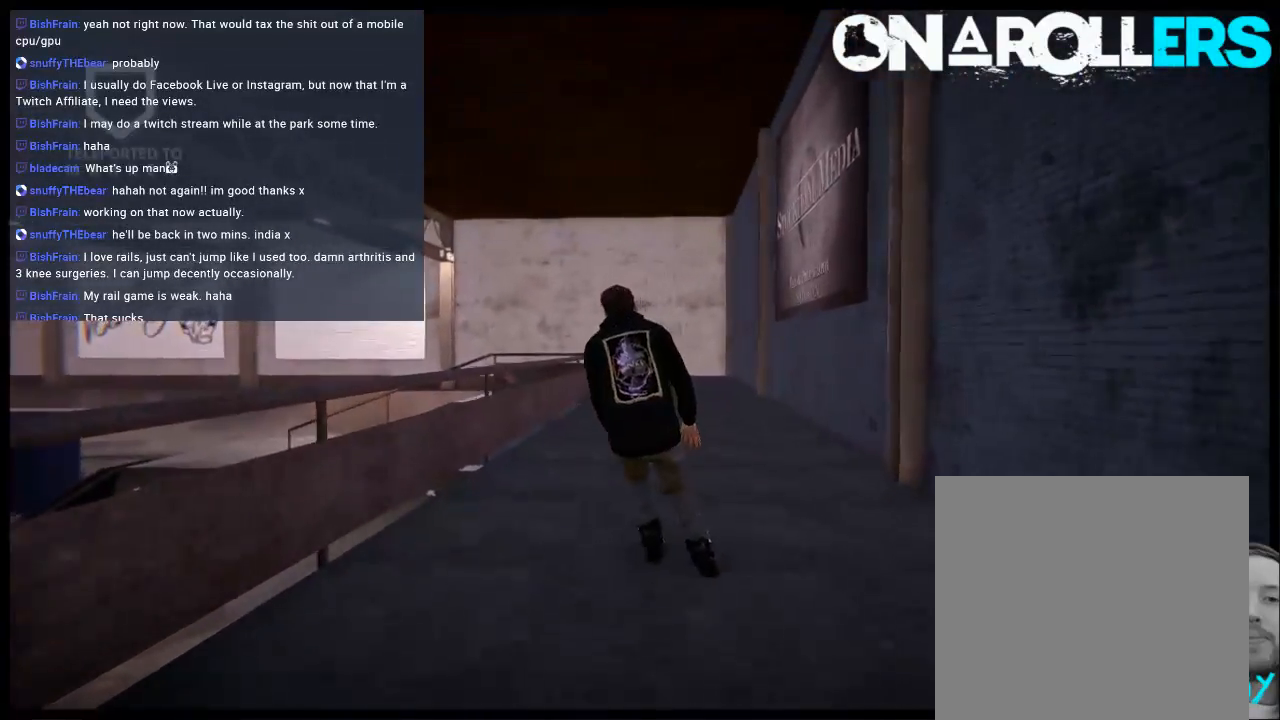
{"buttons": ["R1"], "left_stick": "right", "right_stick": "center", "events": [[67, "left_stick", "center"], [250, "R1", "down"], [450, "left_stick", "right"]]}
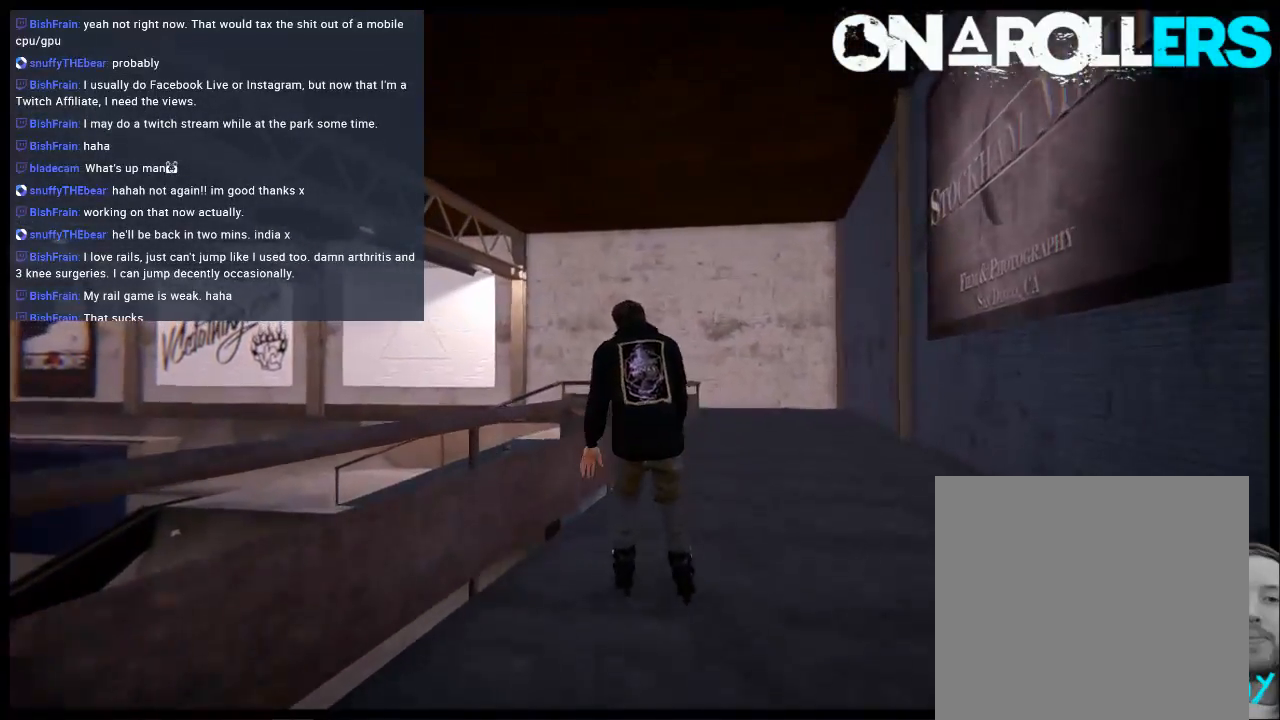
{"buttons": ["R1"], "left_stick": "up-right", "right_stick": "up", "events": [[17, "R2", "down"], [17, "left_stick", "center"], [117, "R2", "up"], [150, "right_stick", "up"], [183, "left_stick", "up-right"]]}
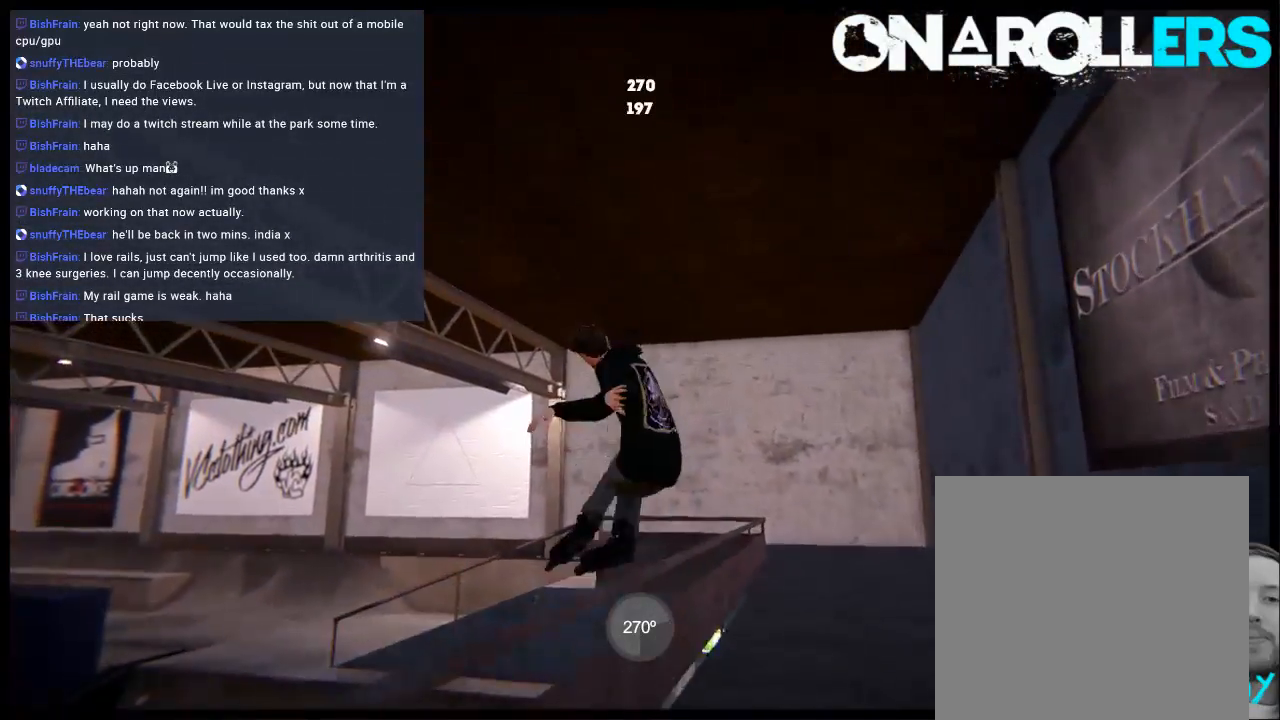
{"buttons": [], "left_stick": "center", "right_stick": "center", "events": [[17, "left_stick", "center"], [50, "R1", "up"], [83, "right_stick", "center"], [183, "DPAD_RIGHT", "down"], [283, "DPAD_RIGHT", "up"]]}
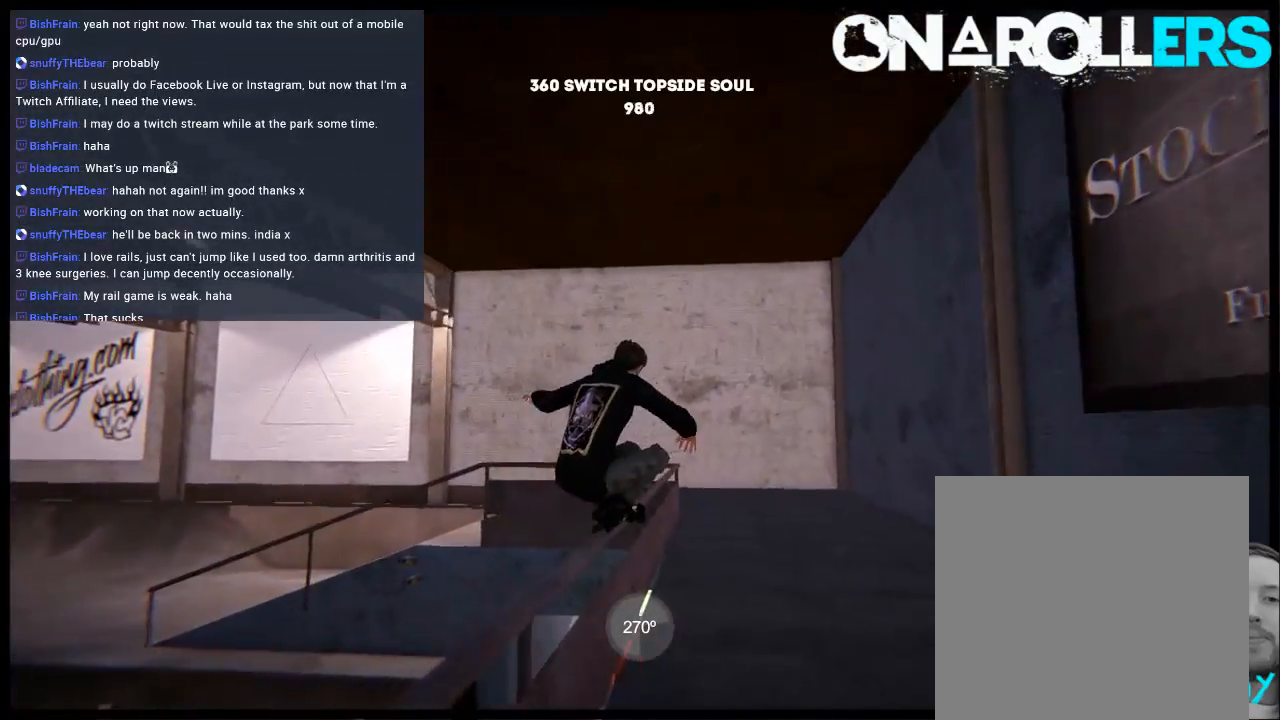
{"buttons": ["R1", "DPAD_RIGHT"], "left_stick": "center", "right_stick": "center", "events": [[150, "DPAD_RIGHT", "down"], [250, "R1", "down"]]}
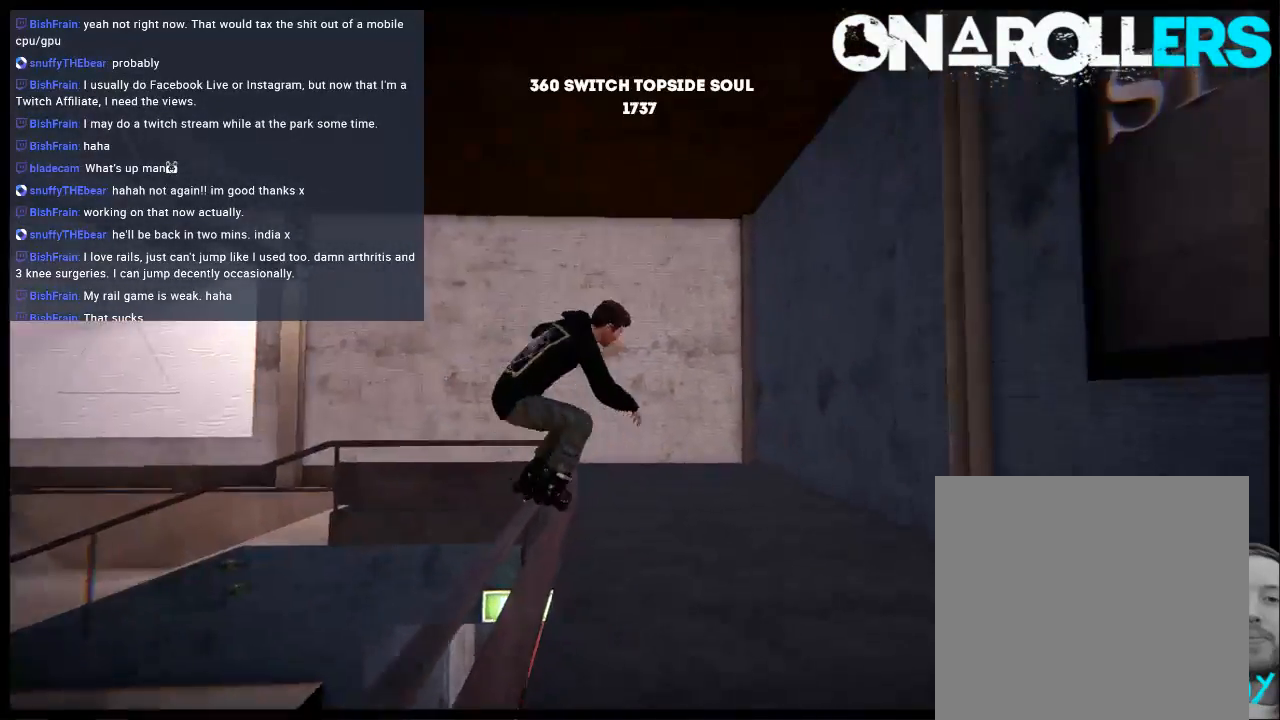
{"buttons": [], "left_stick": "center", "right_stick": "center", "events": [[100, "R1", "up"], [300, "DPAD_RIGHT", "up"]]}
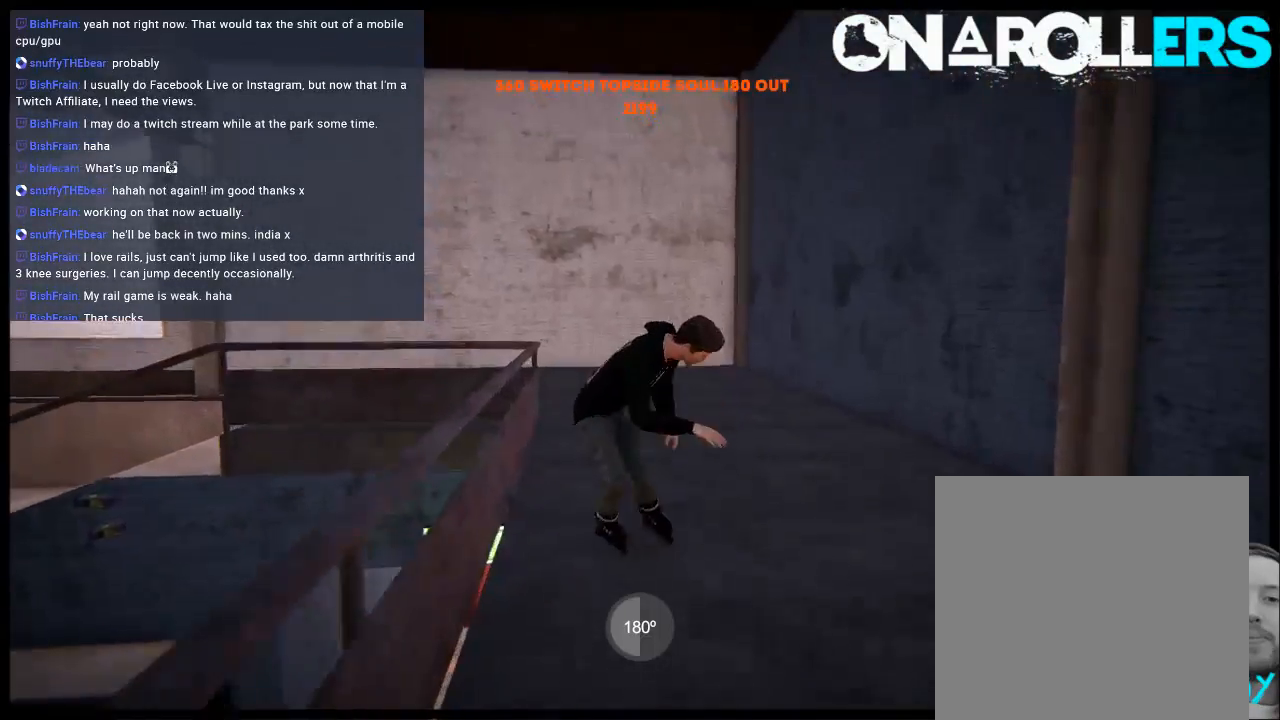
{"buttons": [], "left_stick": "center", "right_stick": "center", "events": [[233, "DPAD_UP", "down"], [233, "L2", "down"], [433, "L2", "up"], [500, "DPAD_UP", "up"]]}
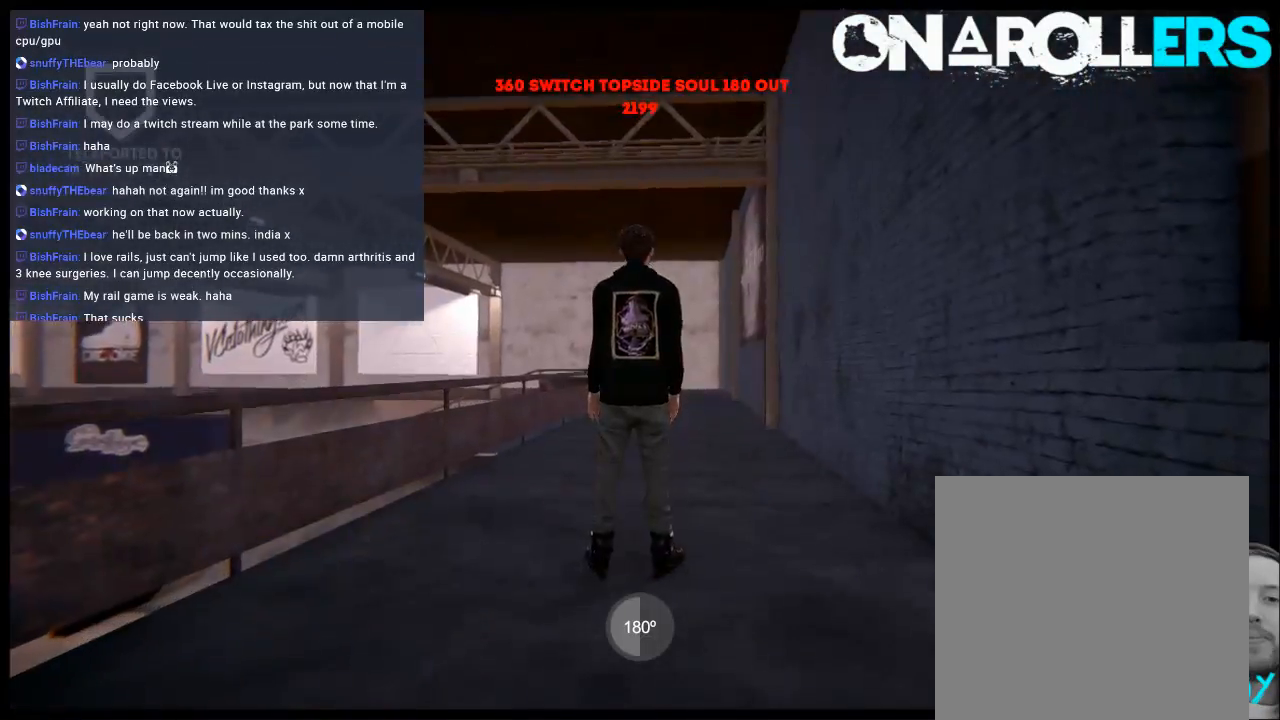
{"buttons": [], "left_stick": "center", "right_stick": "center", "events": []}
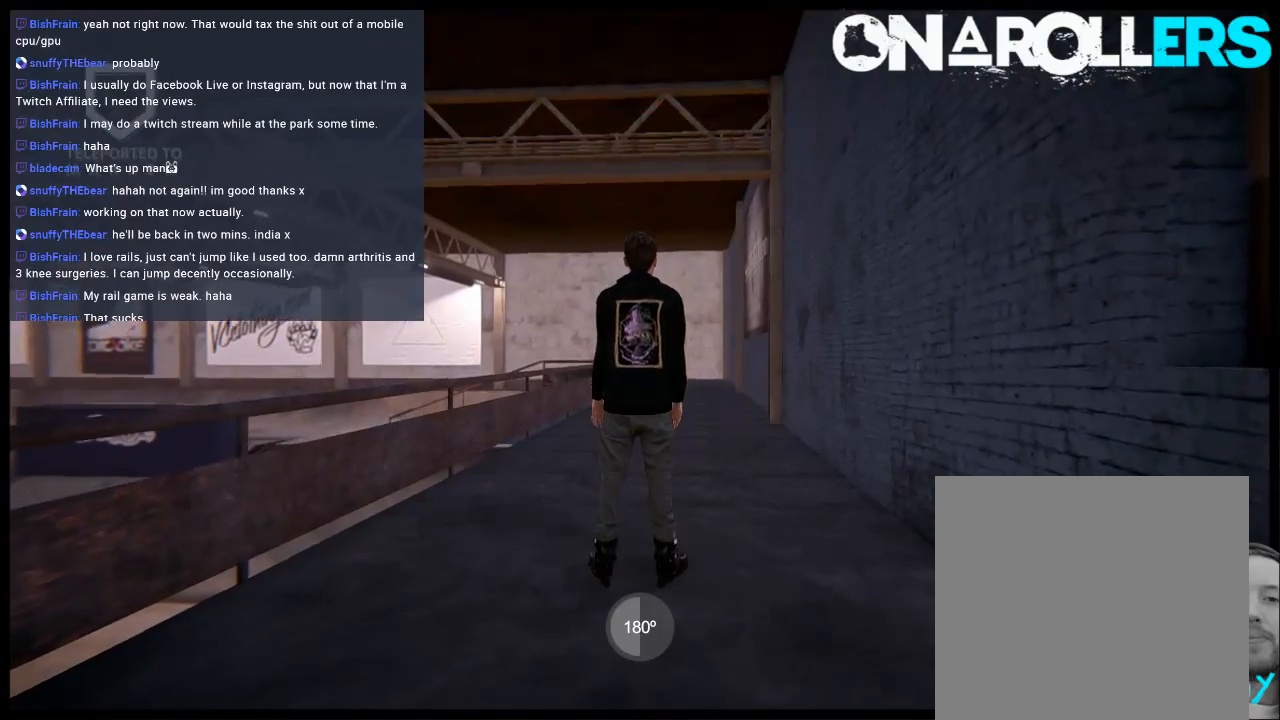
{"buttons": ["A"], "left_stick": "center", "right_stick": "center", "events": [[67, "A", "down"], [217, "left_stick", "right"], [383, "left_stick", "center"]]}
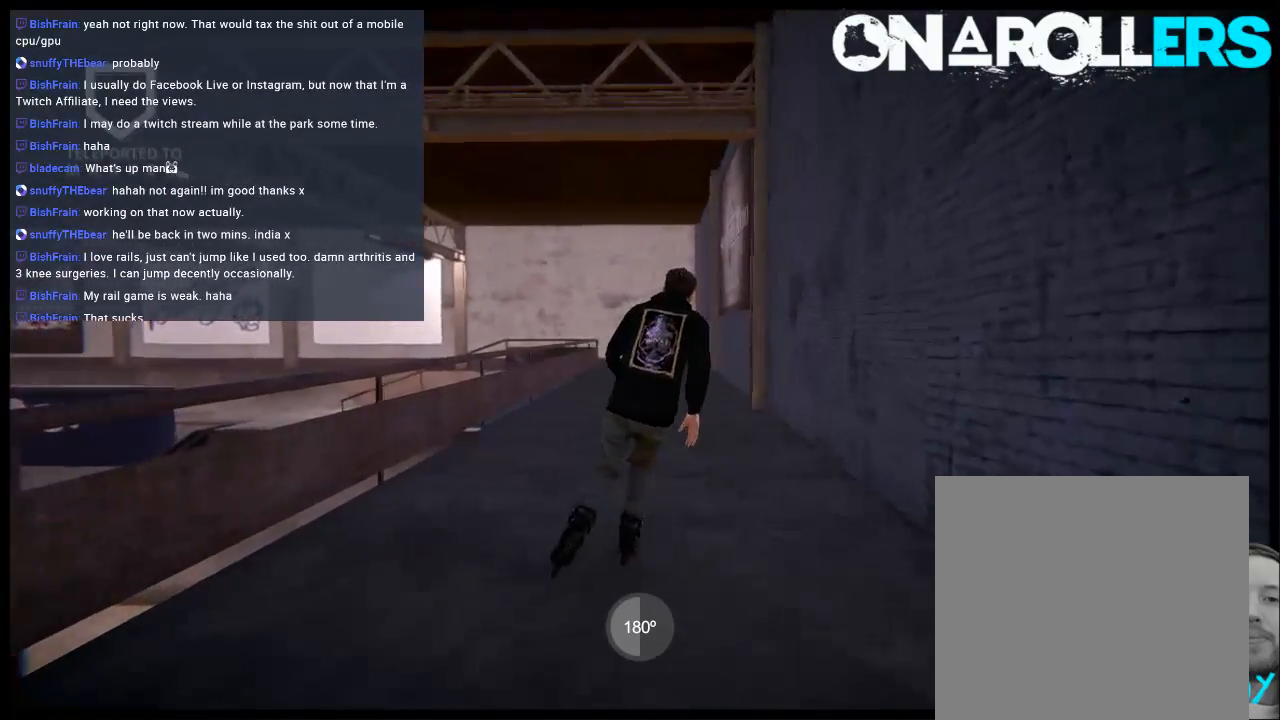
{"buttons": ["A"], "left_stick": "center", "right_stick": "center", "events": [[83, "left_stick", "left"], [350, "left_stick", "center"]]}
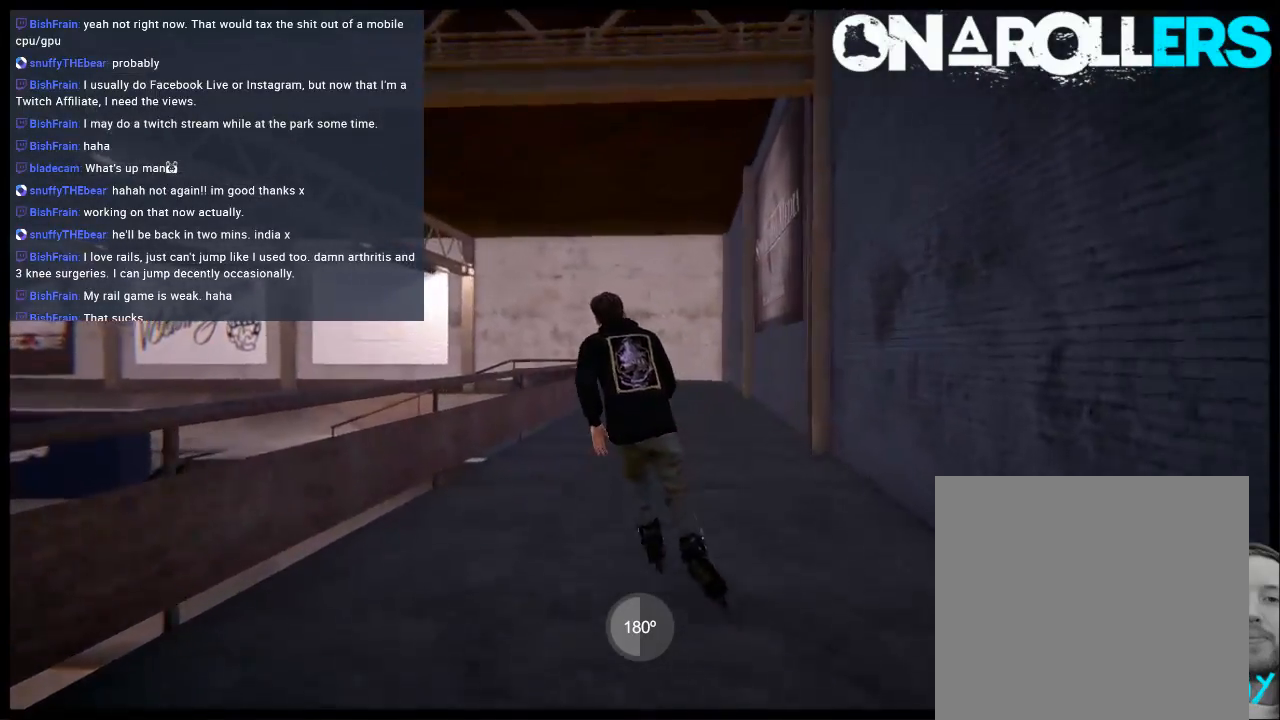
{"buttons": [], "left_stick": "left", "right_stick": "center", "events": [[83, "A", "up"], [383, "left_stick", "left"]]}
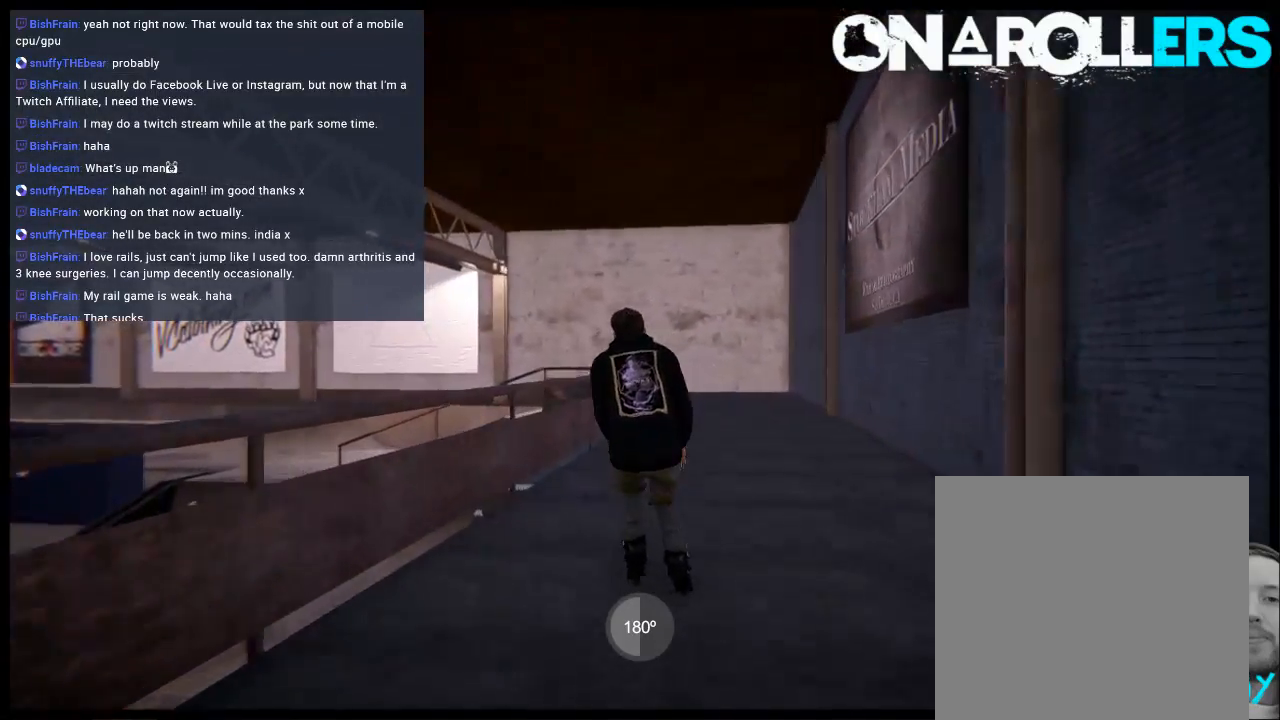
{"buttons": ["R1"], "left_stick": "center", "right_stick": "up", "events": [[17, "left_stick", "center"], [50, "R2", "down"], [300, "left_stick", "left"], [333, "R1", "down"], [367, "left_stick", "center"], [467, "R2", "up"], [467, "right_stick", "up"]]}
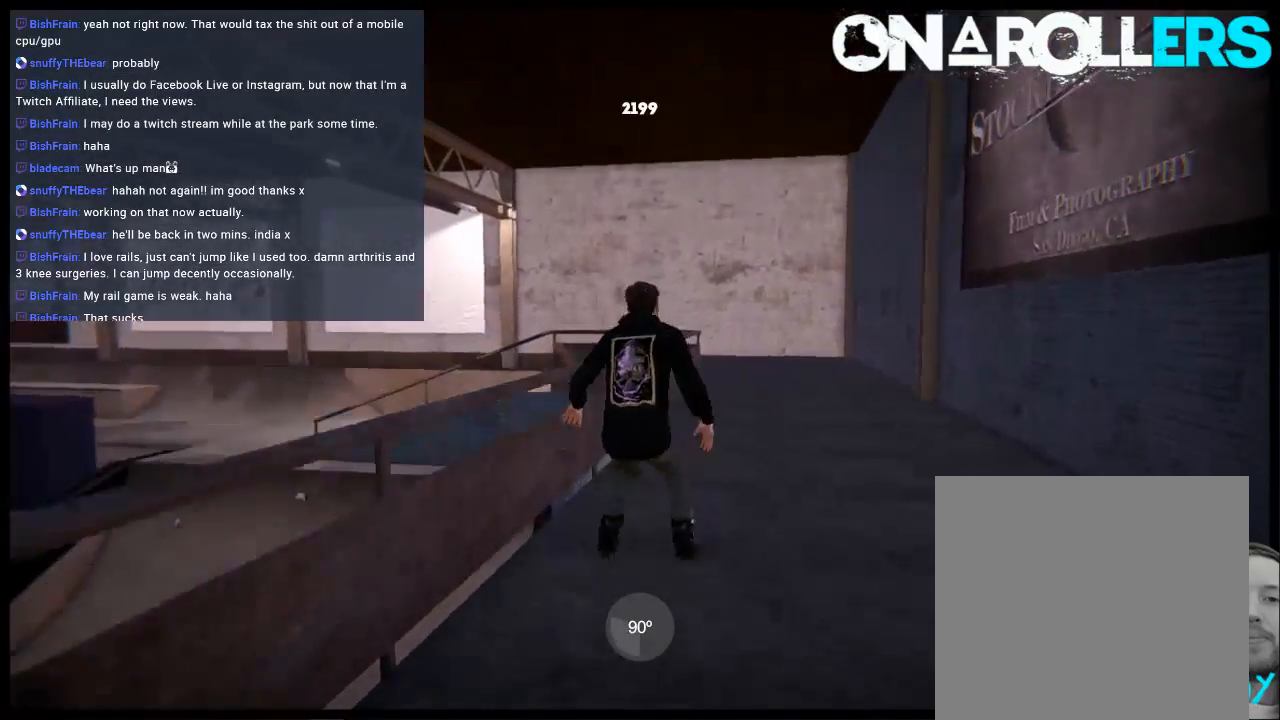
{"buttons": ["R1"], "left_stick": "center", "right_stick": "up", "events": [[67, "left_stick", "up-right"], [433, "left_stick", "center"]]}
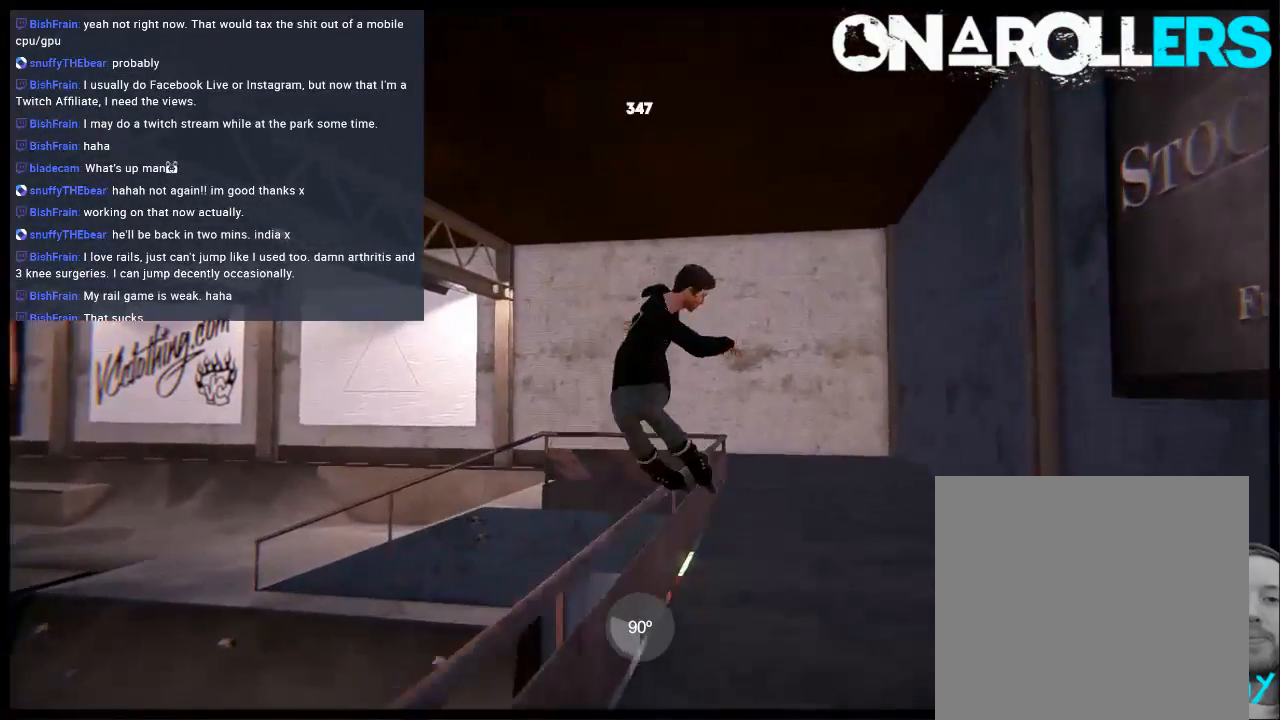
{"buttons": [], "left_stick": "center", "right_stick": "center", "events": [[33, "R1", "up"], [67, "right_stick", "center"]]}
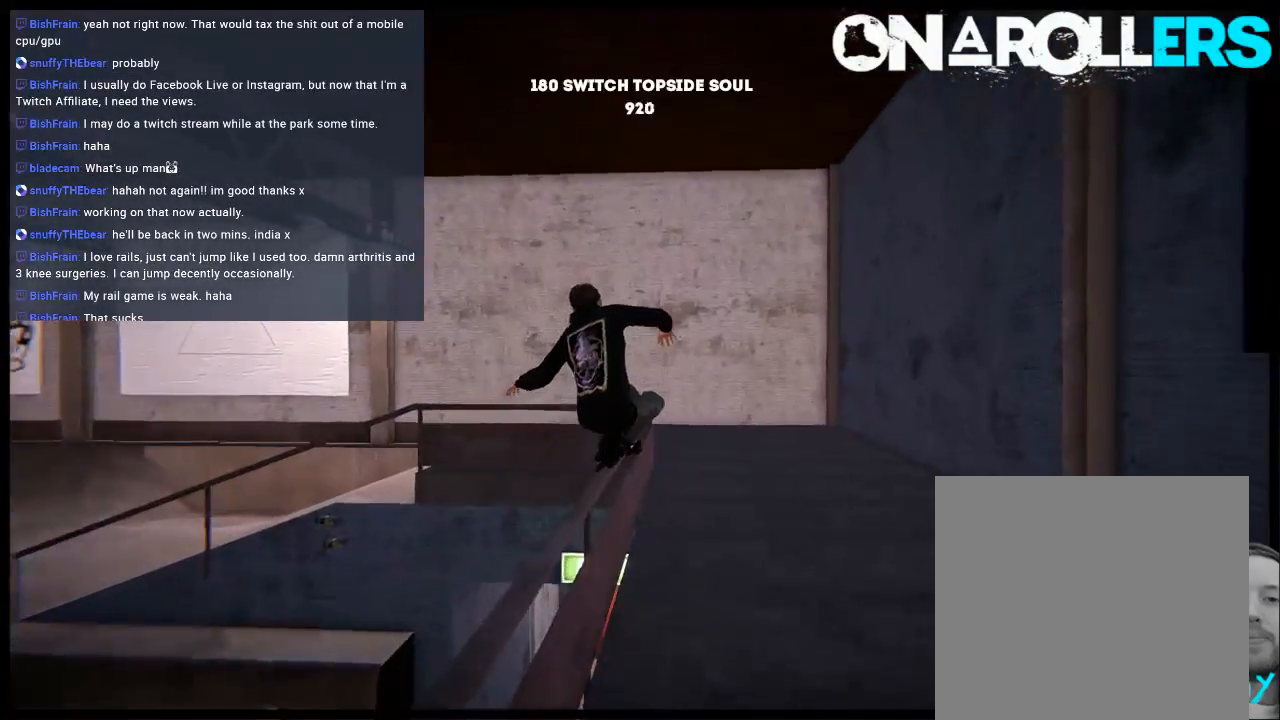
{"buttons": ["R1", "DPAD_RIGHT"], "left_stick": "center", "right_stick": "center", "events": [[33, "DPAD_RIGHT", "down"], [317, "R1", "down"]]}
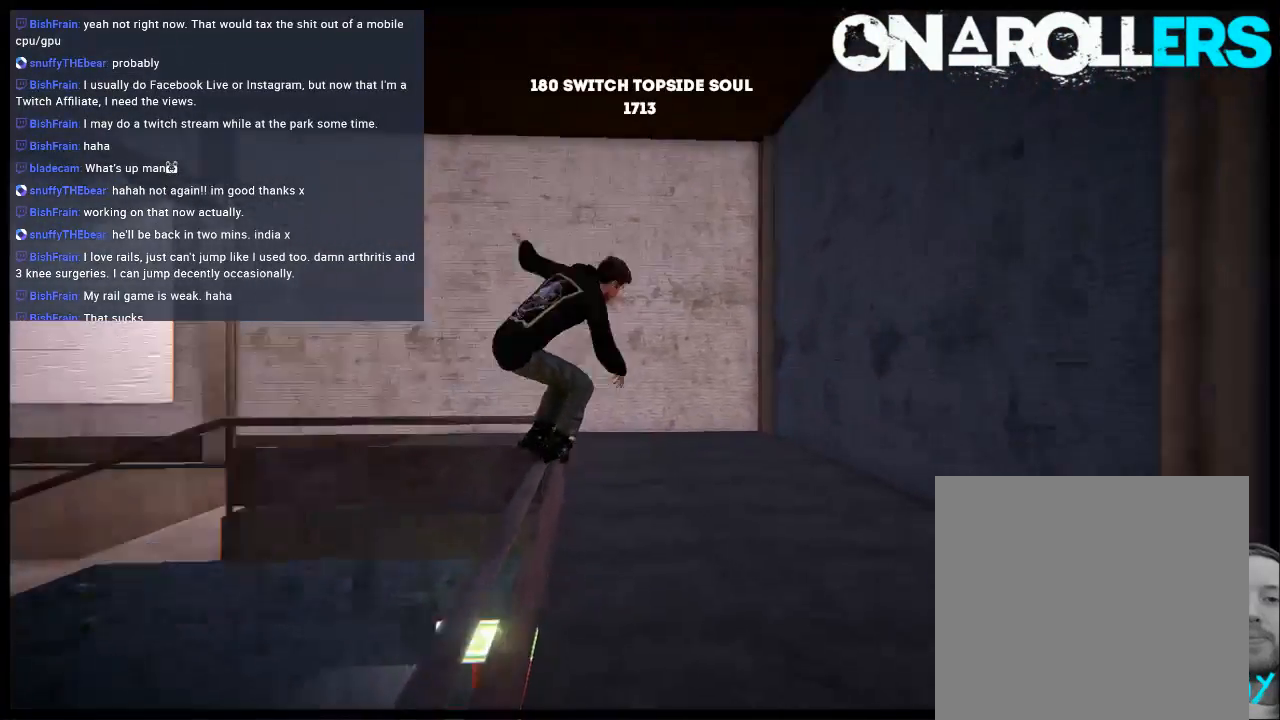
{"buttons": ["DPAD_RIGHT"], "left_stick": "center", "right_stick": "center", "events": [[283, "R1", "up"]]}
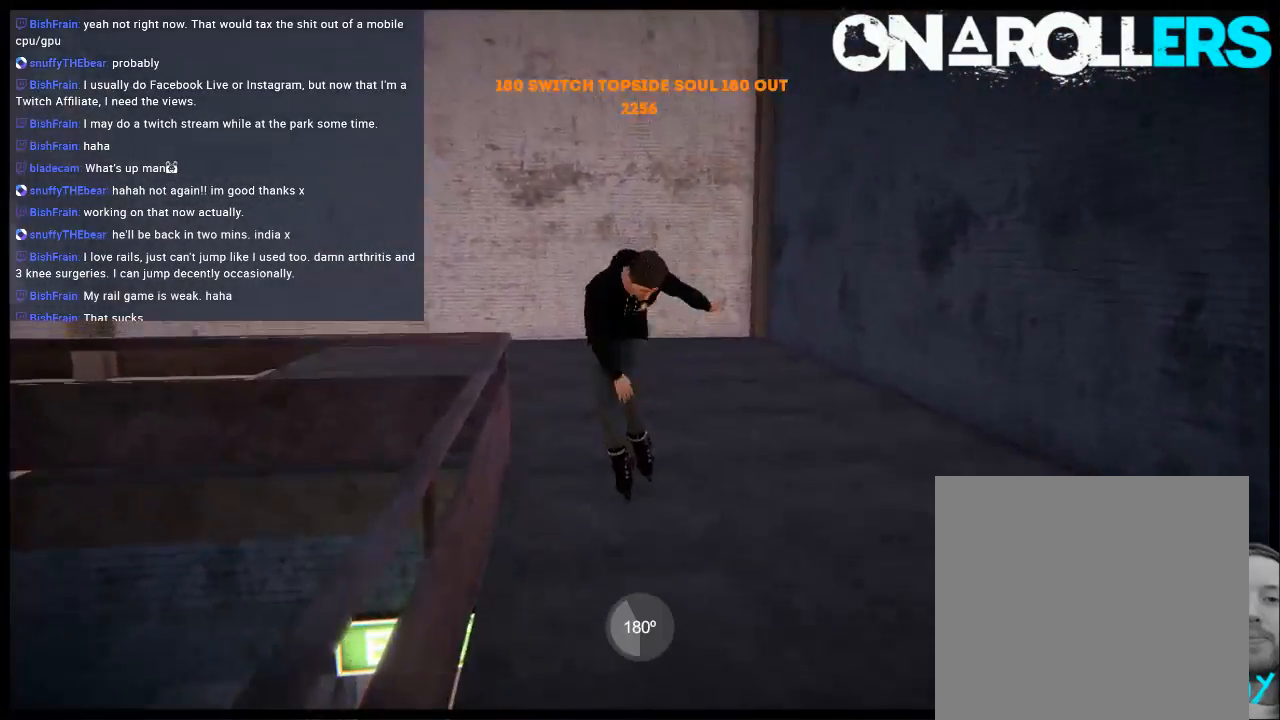
{"buttons": ["L2", "DPAD_UP"], "left_stick": "center", "right_stick": "center", "events": [[217, "DPAD_RIGHT", "up"], [350, "L2", "down"], [383, "DPAD_UP", "down"]]}
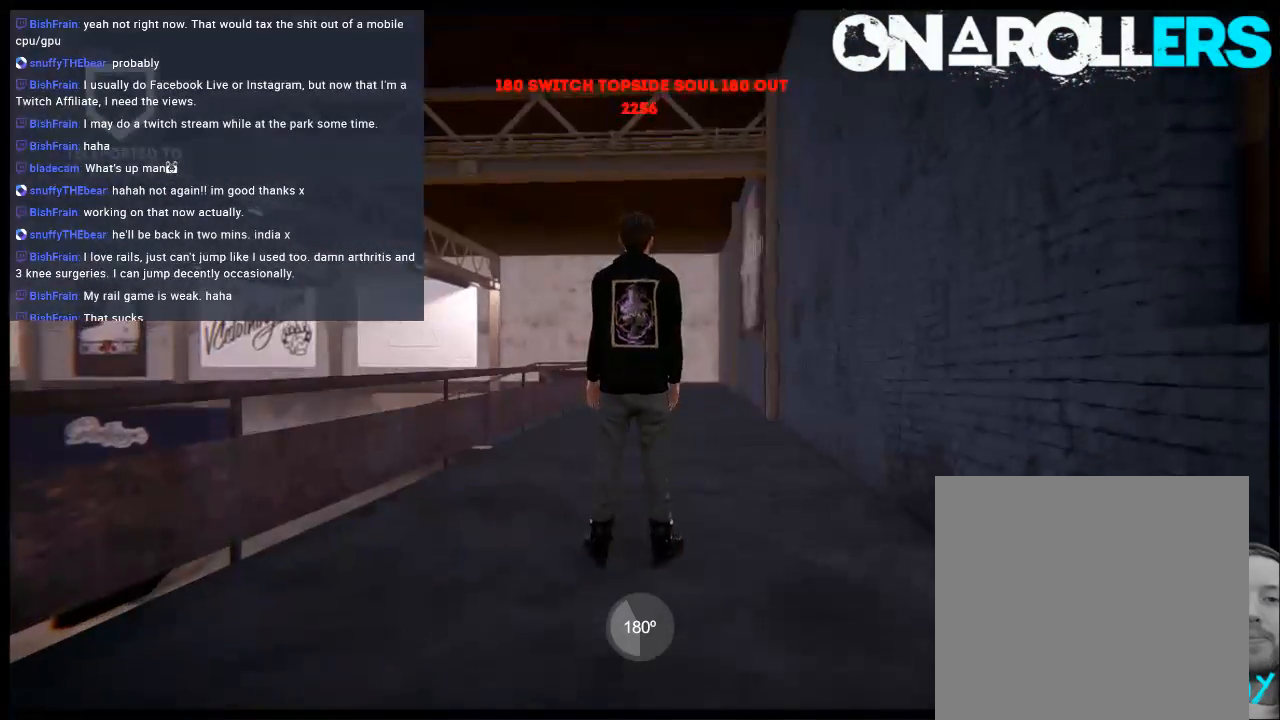
{"buttons": [], "left_stick": "center", "right_stick": "center", "events": [[83, "L2", "up"], [117, "DPAD_UP", "up"]]}